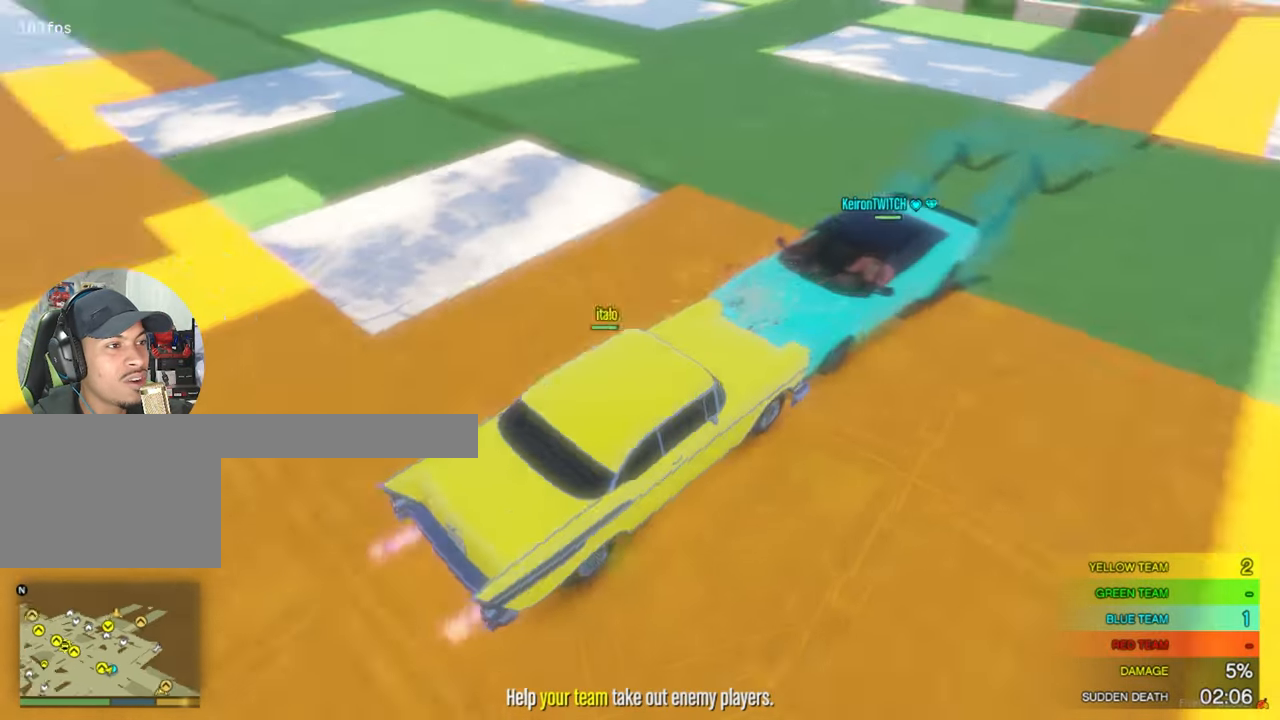
Gameplay with keyboard and mouse; each line is a JSON object with the keys and mouse buttons held at the frame after it. "events" lists presses ("down") and releases ("up") of "1", "2", "3", "4", "5", "a", "alt", "c", "caps_lock", "ctrl", "d", "e", "f", "g", "q", "r", "s", "shift", "space", "t", "tab", "v", "w", "x", "z", "mouse_left", "mouse_wheel" and "mouse_right" between this image and that frame as [ms after this image, input, new state], when the widget could be followed in between. "mouse_left", "mouse_wheel", "mouse_right" = the "left", "wheel", "right" buttons of the "mouse" list. No other keys are recorded. "wheel" means that the mouse wheel is clicked or scrolled. Mouse movement is not recorded.
{"keys": ["w"], "mouse": [], "events": []}
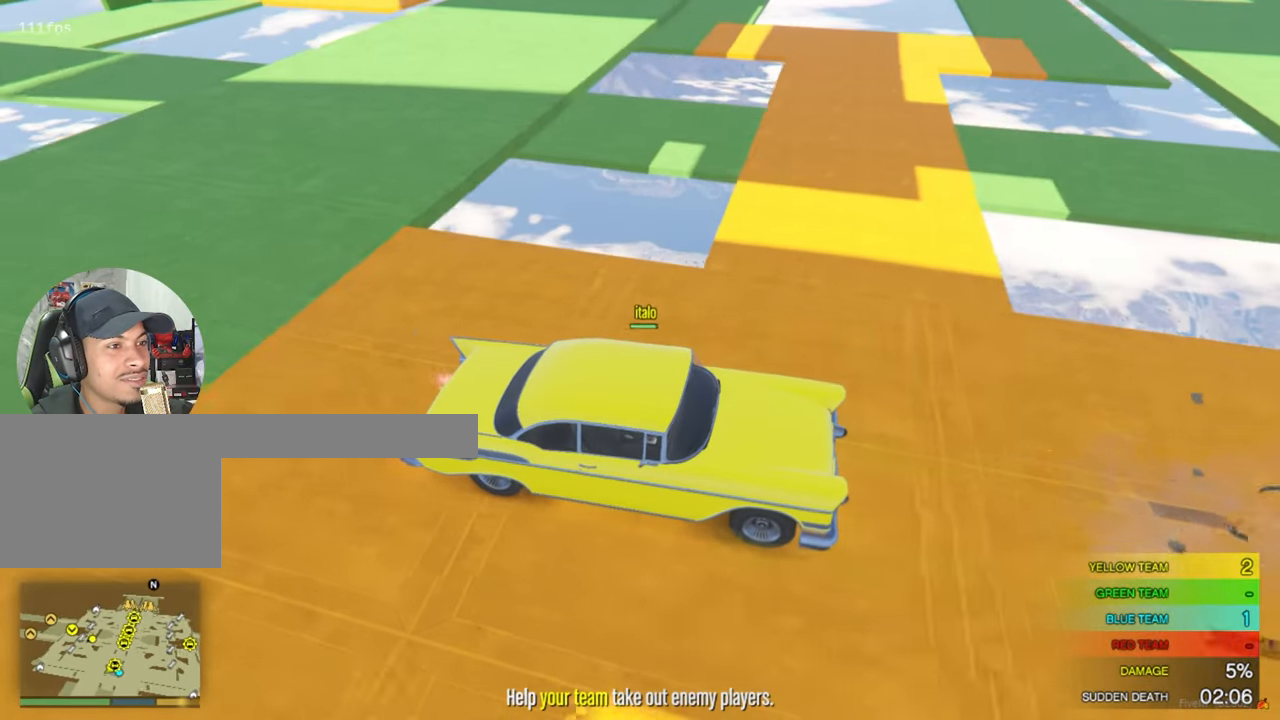
{"keys": [], "mouse": [], "events": [[283, "w", "up"]]}
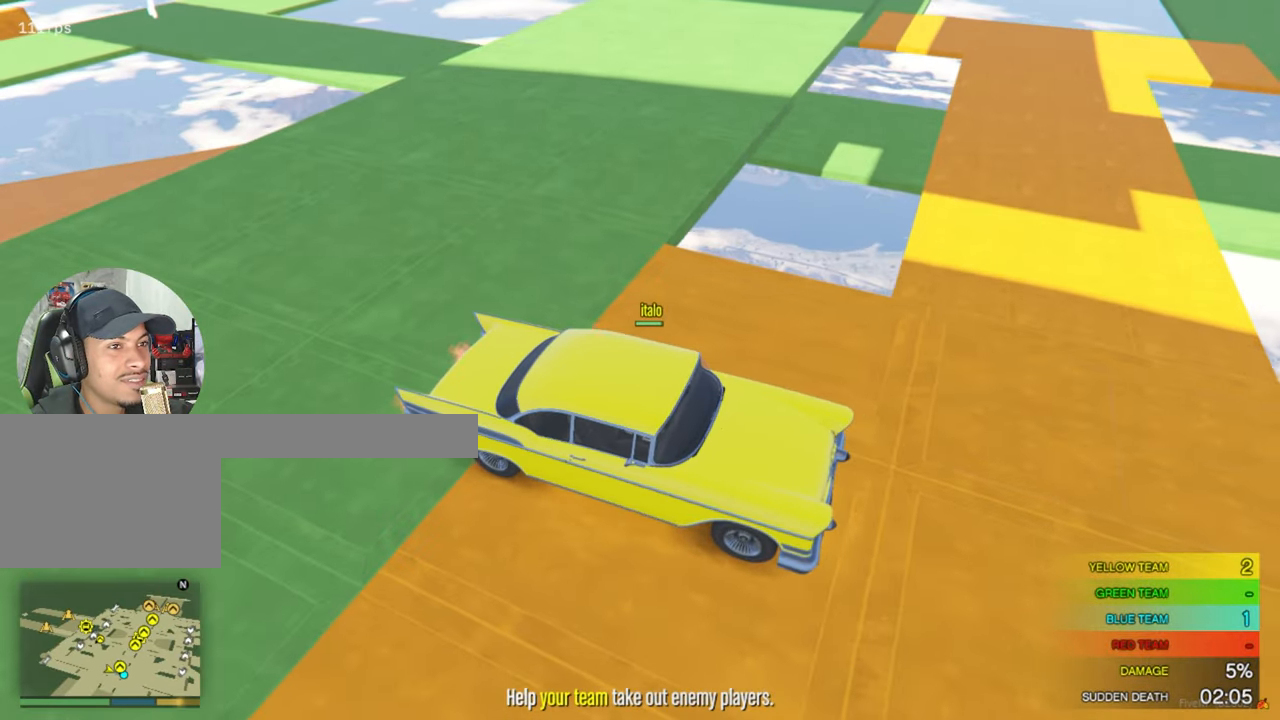
{"keys": ["w"], "mouse": [], "events": [[100, "w", "down"]]}
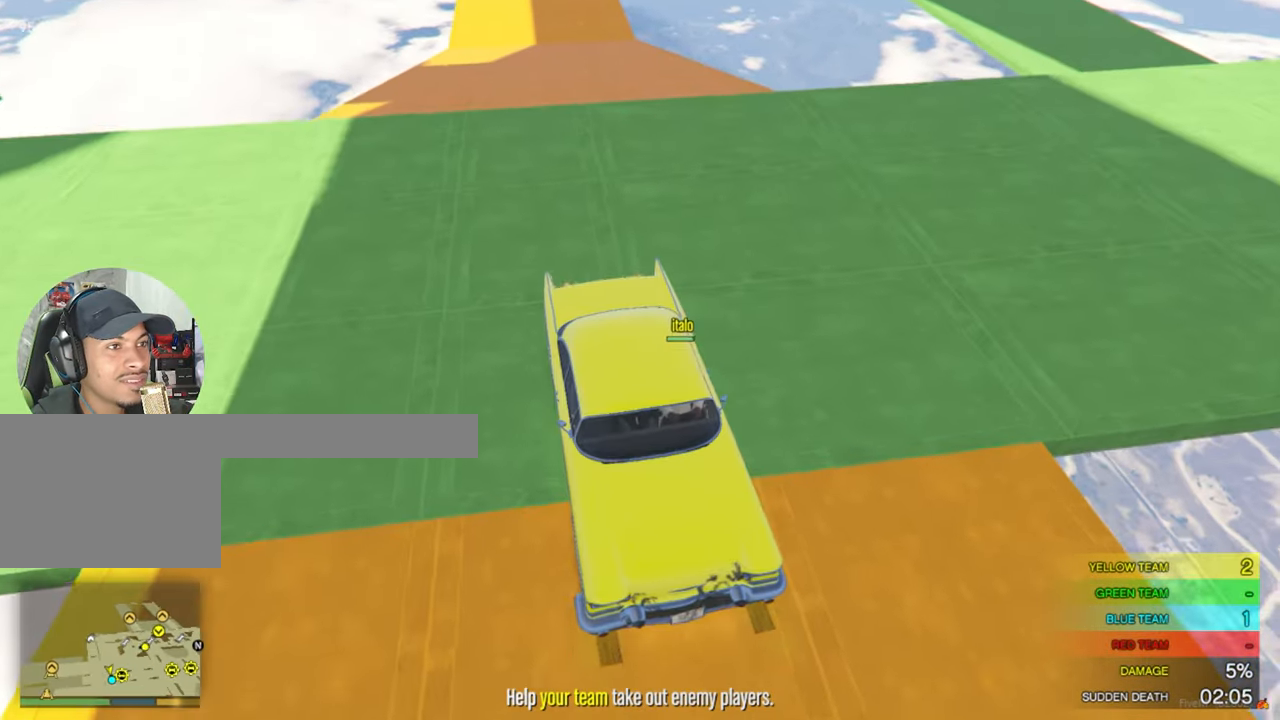
{"keys": ["w"], "mouse": [], "events": []}
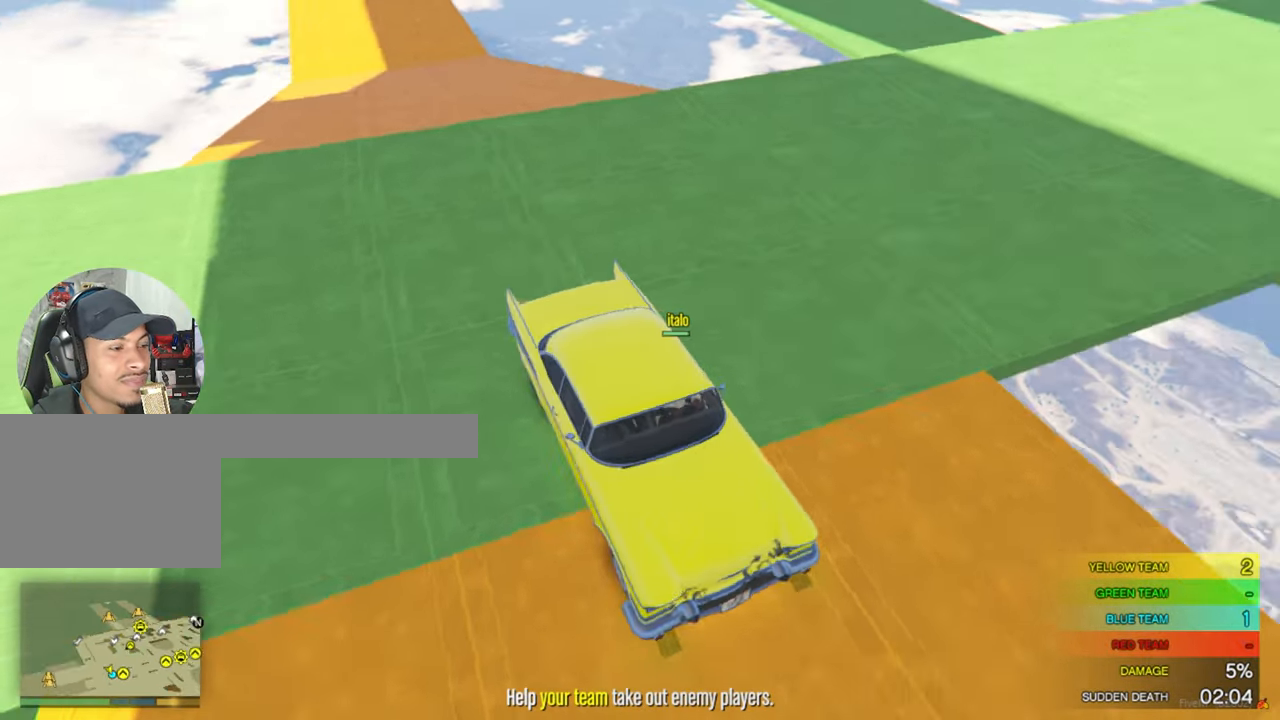
{"keys": ["w"], "mouse": [], "events": []}
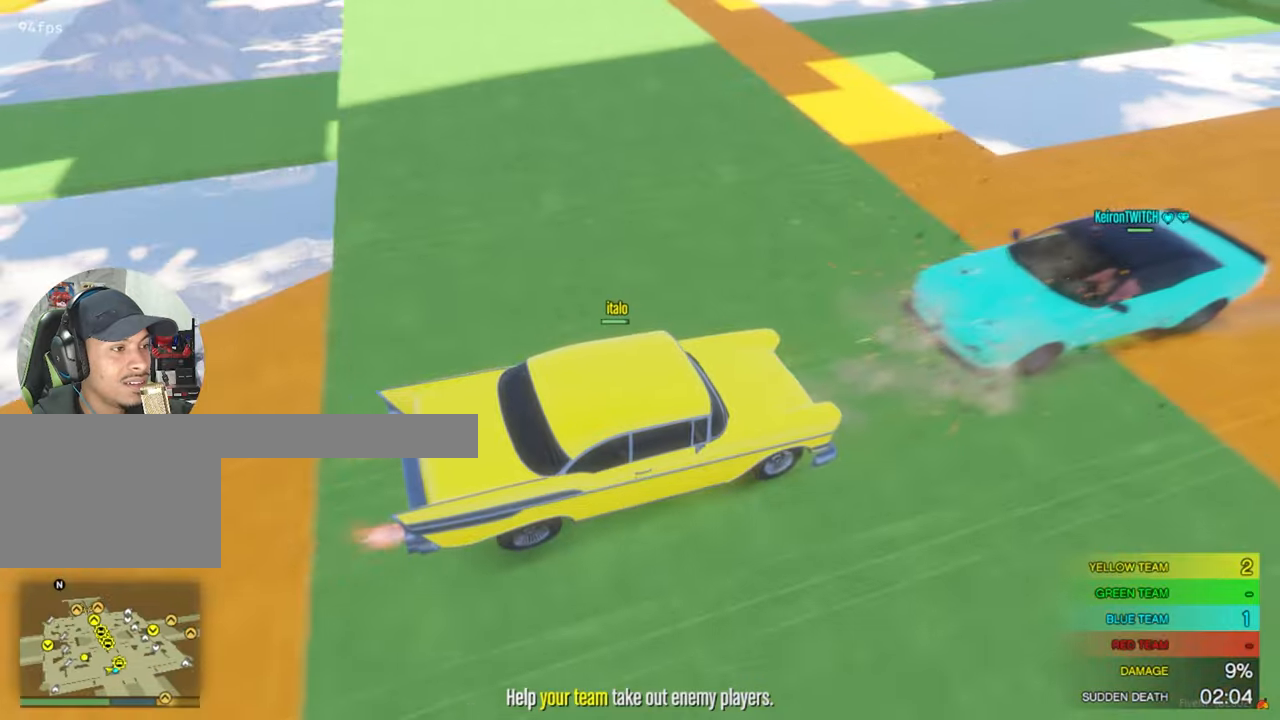
{"keys": ["w"], "mouse": [], "events": []}
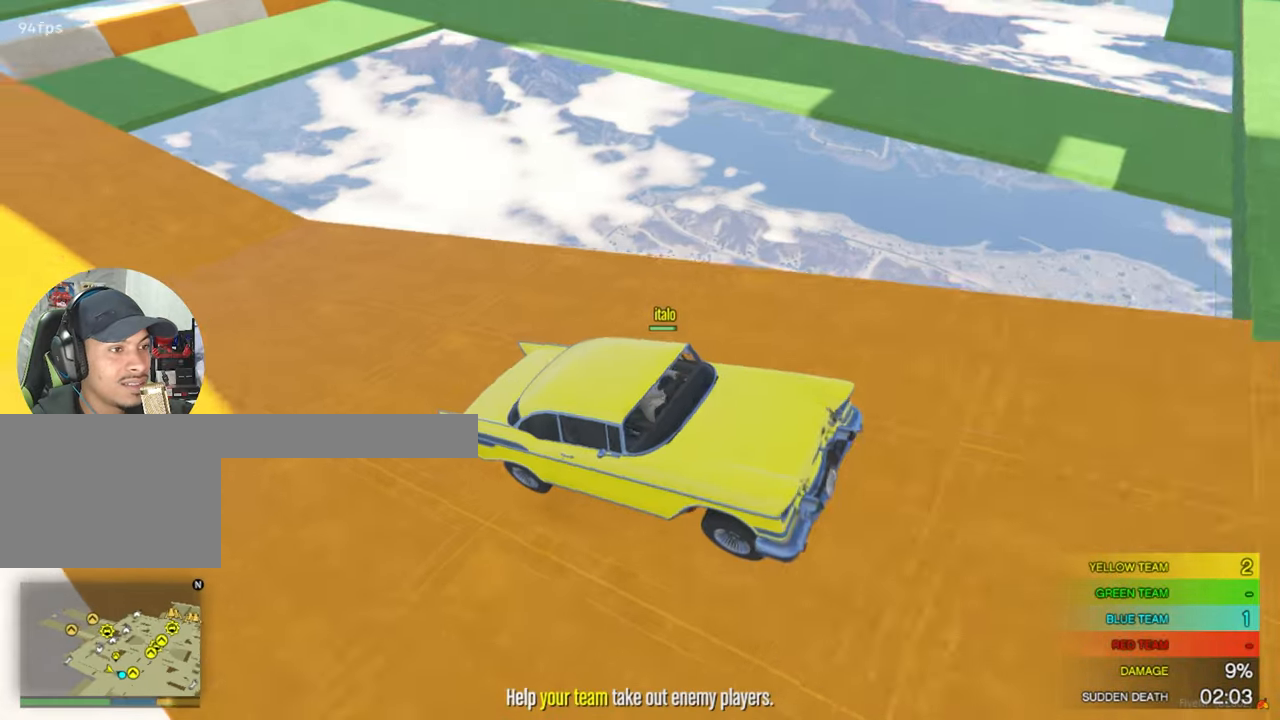
{"keys": ["w"], "mouse": [], "events": []}
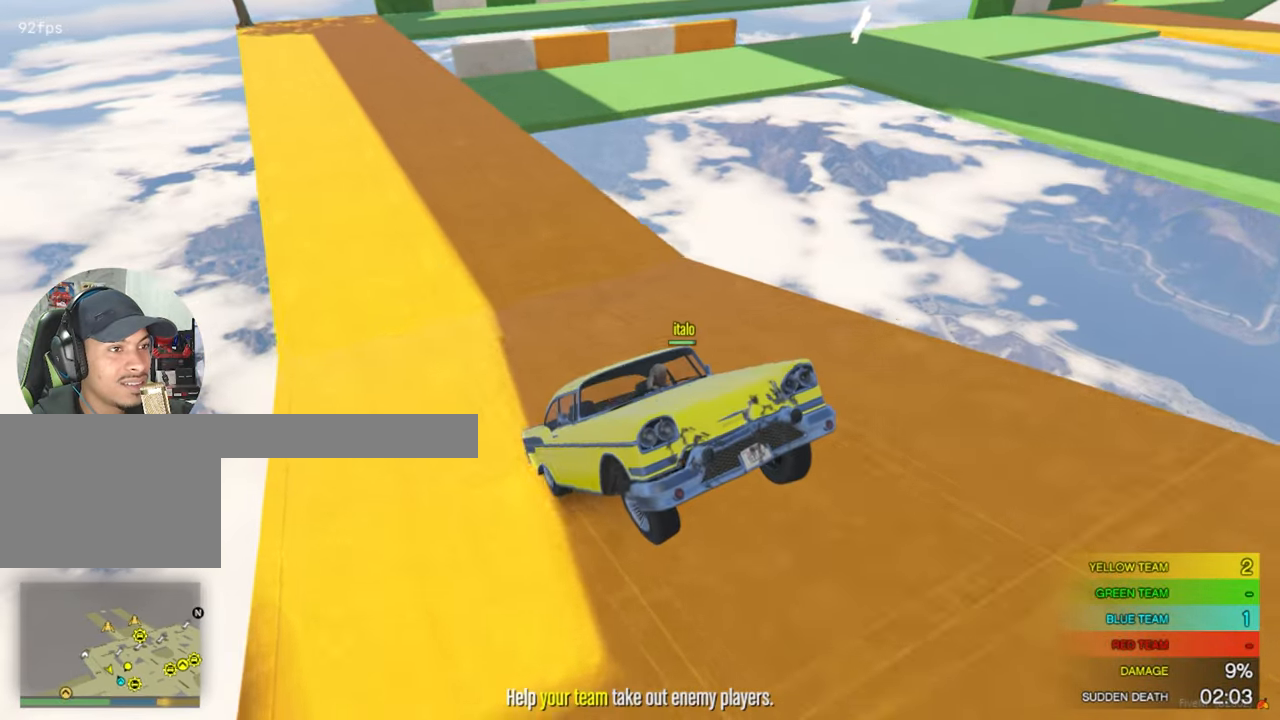
{"keys": ["w"], "mouse": [], "events": [[383, "w", "up"], [467, "w", "down"]]}
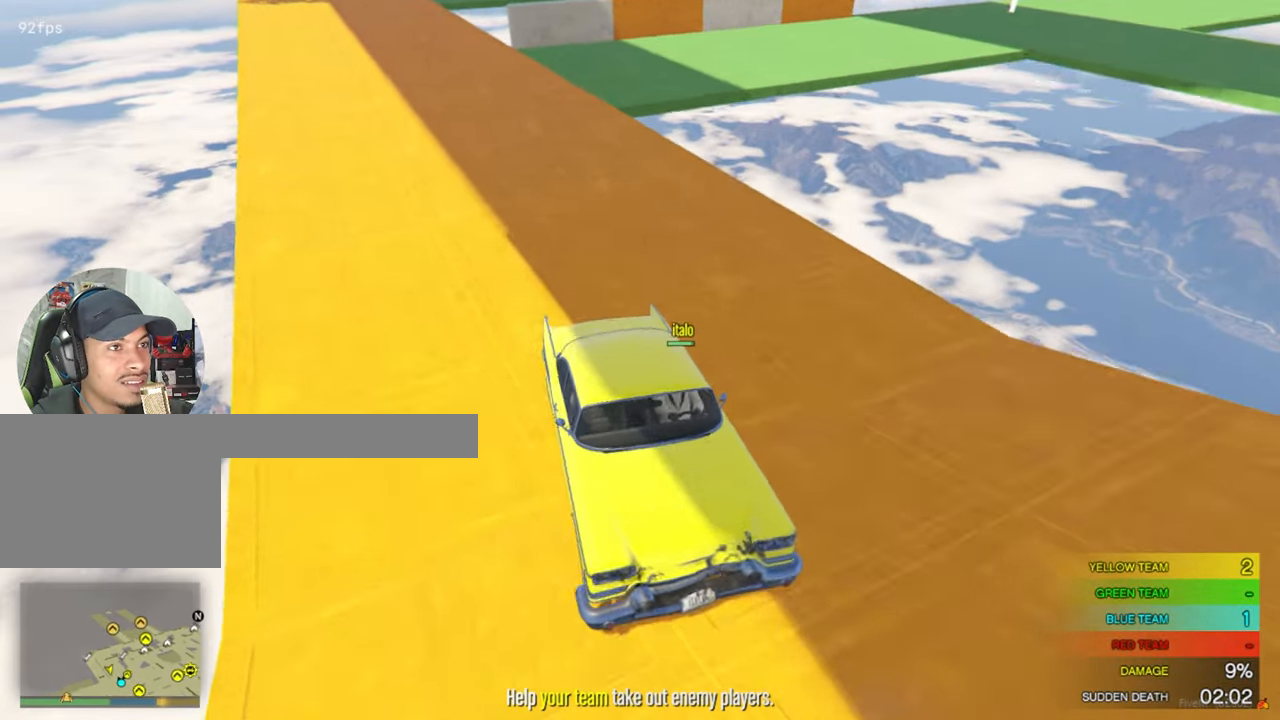
{"keys": [], "mouse": [], "events": [[250, "w", "up"]]}
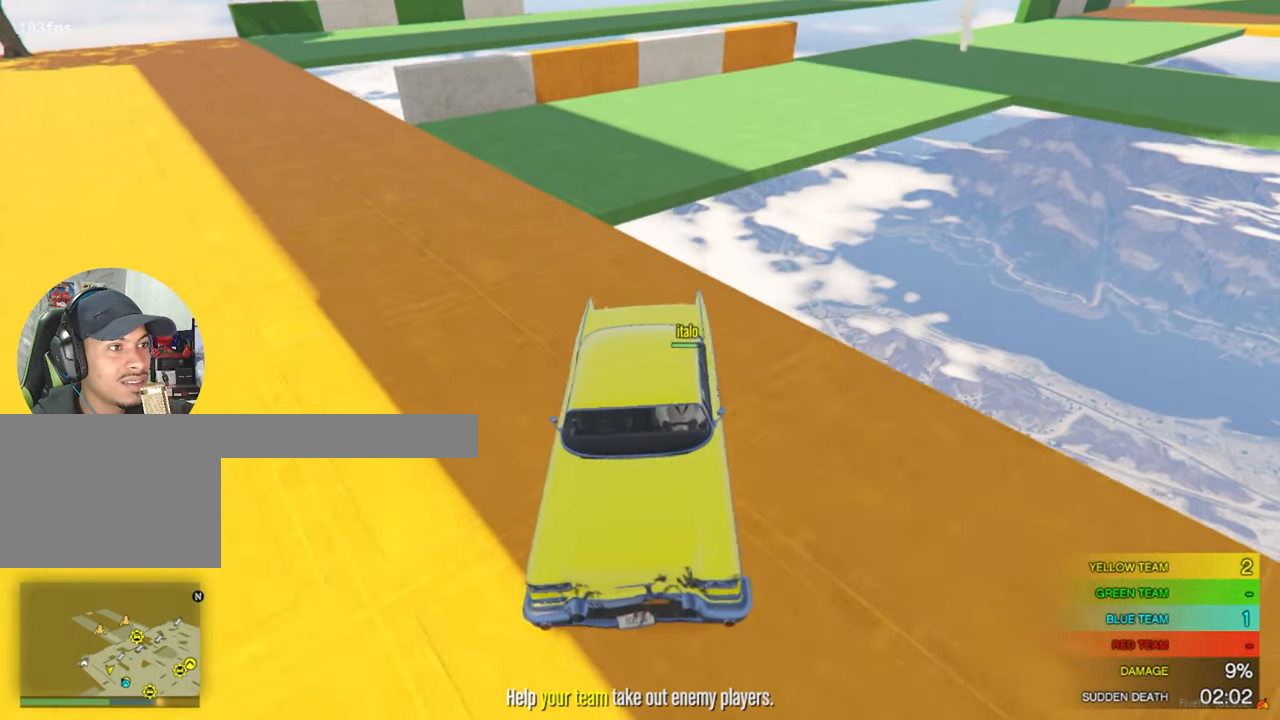
{"keys": ["a", "s"], "mouse": [], "events": [[117, "s", "down"], [300, "a", "down"]]}
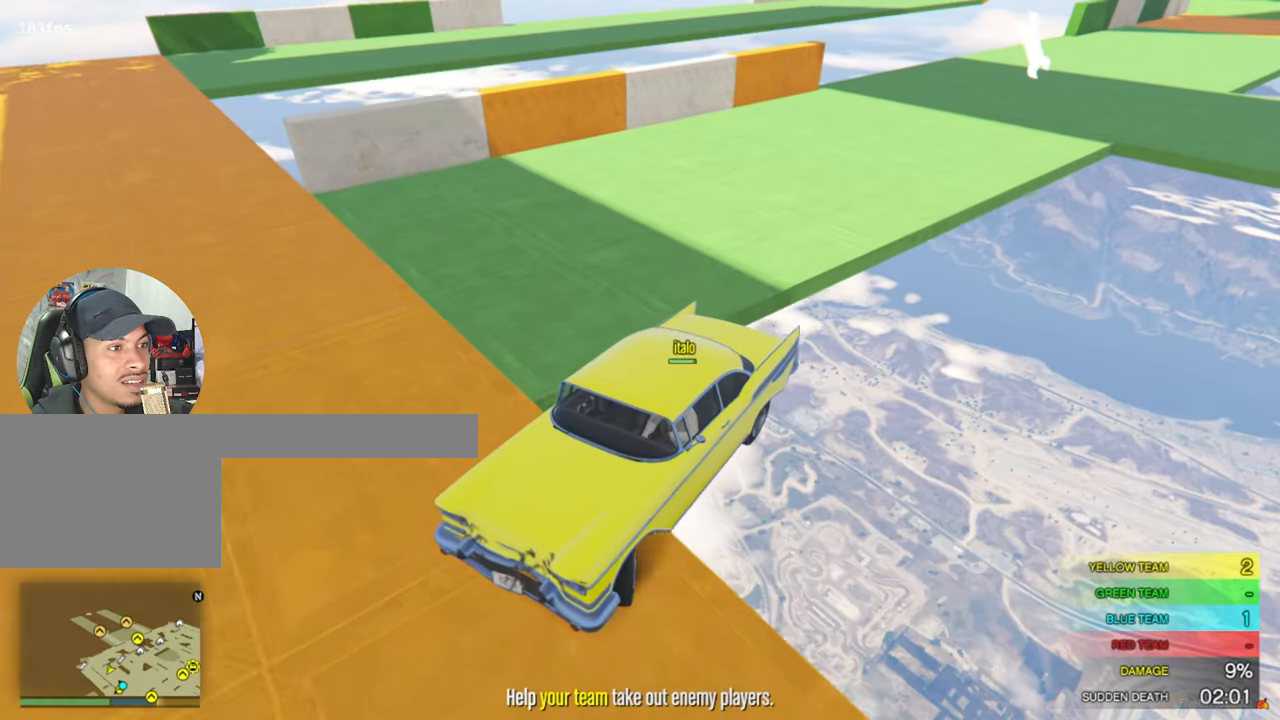
{"keys": ["w"], "mouse": [], "events": [[183, "s", "up"], [367, "w", "down"], [417, "a", "up"]]}
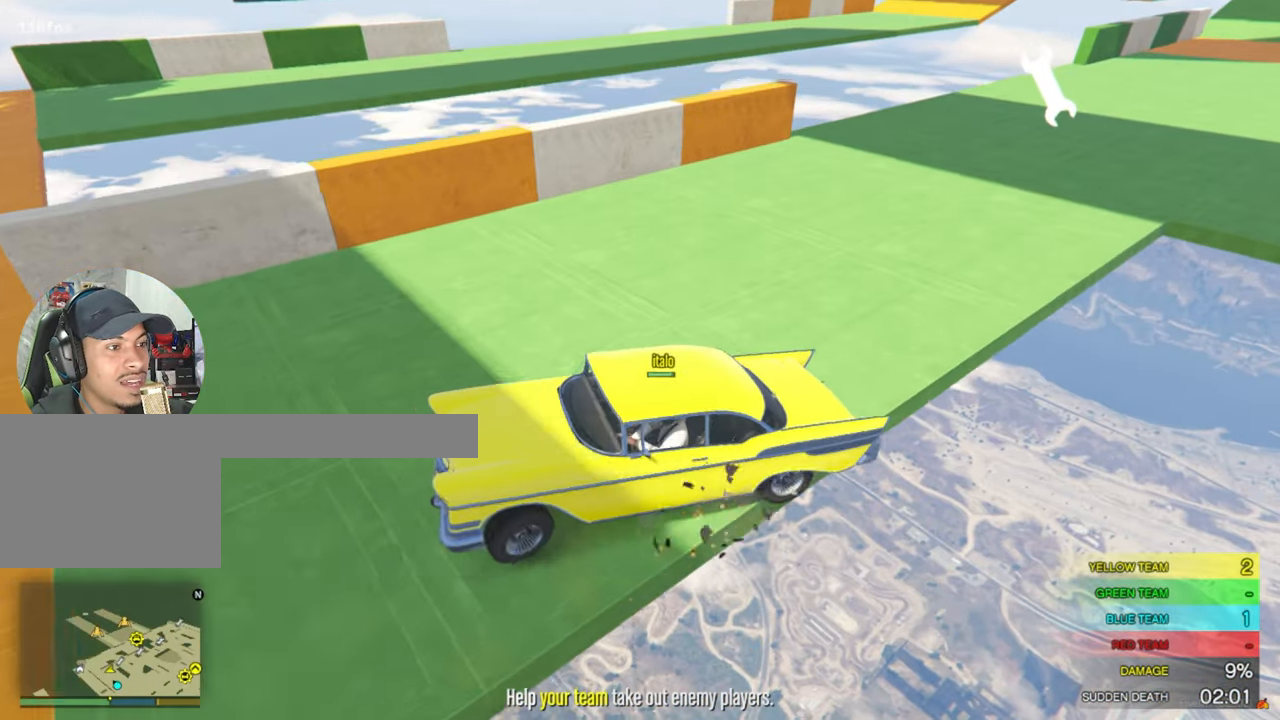
{"keys": ["d", "w"], "mouse": [], "events": [[200, "d", "down"]]}
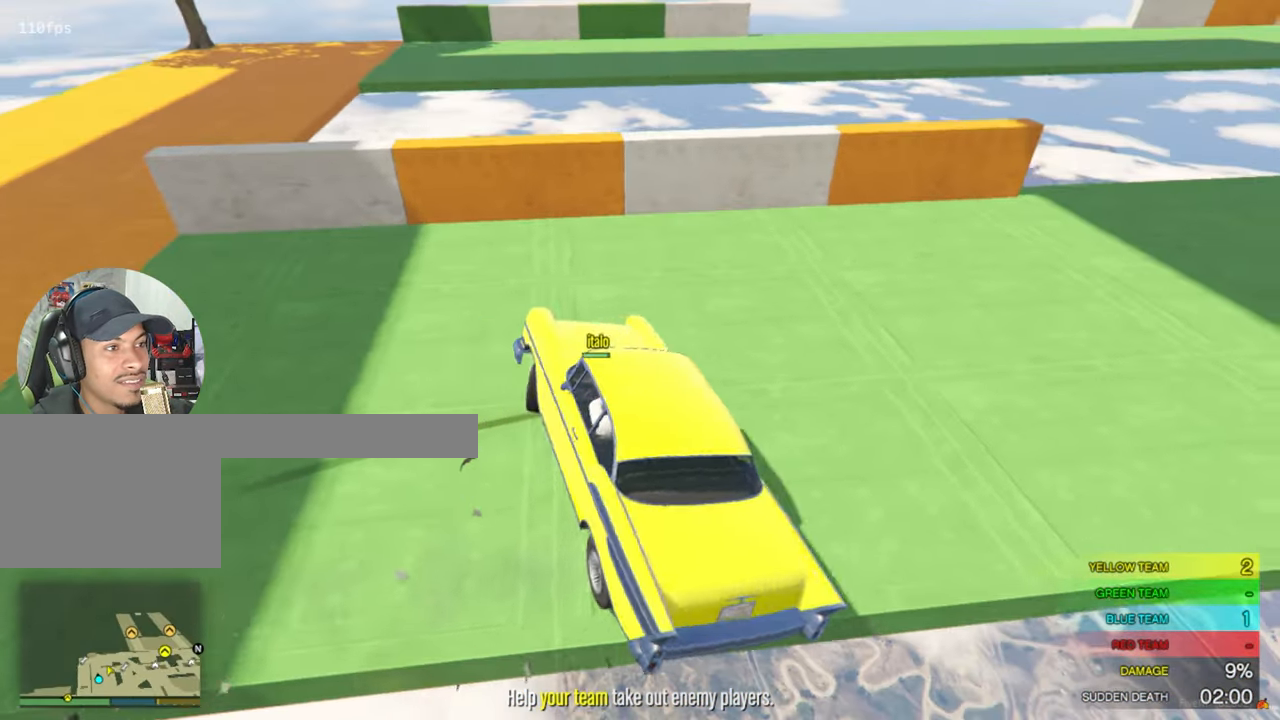
{"keys": ["d", "w"], "mouse": [], "events": []}
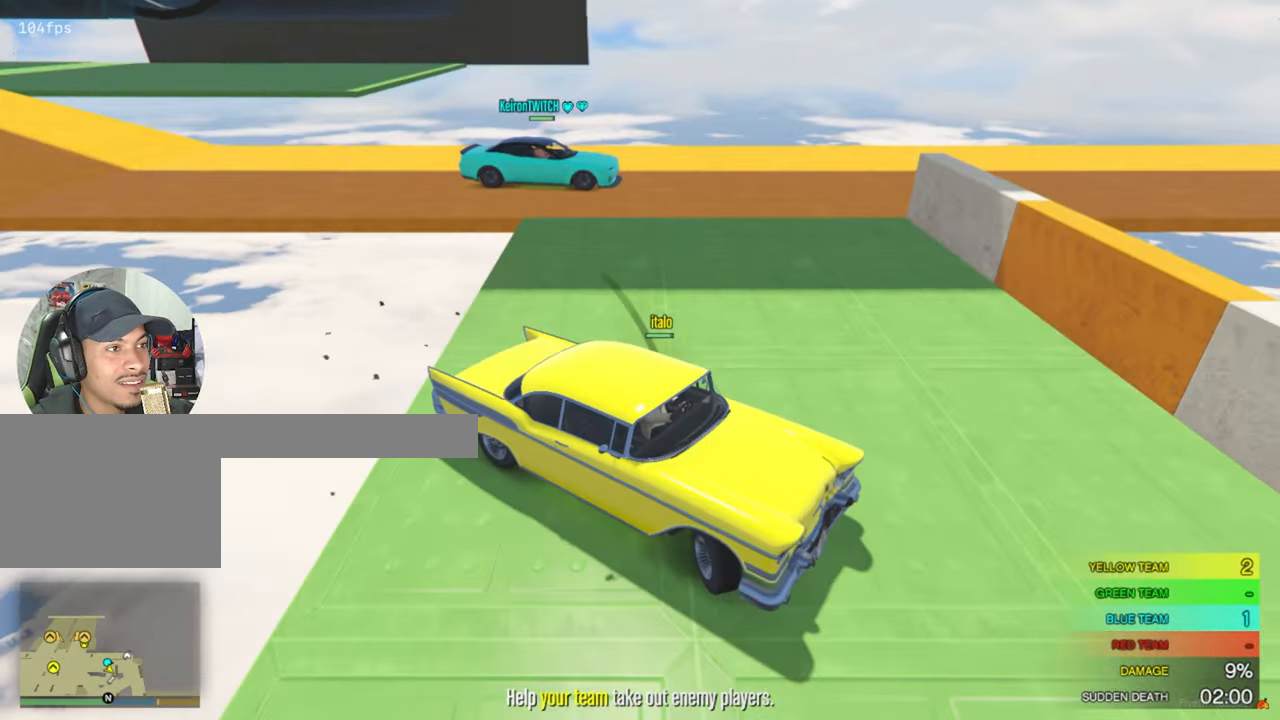
{"keys": ["w"], "mouse": [], "events": [[233, "d", "up"]]}
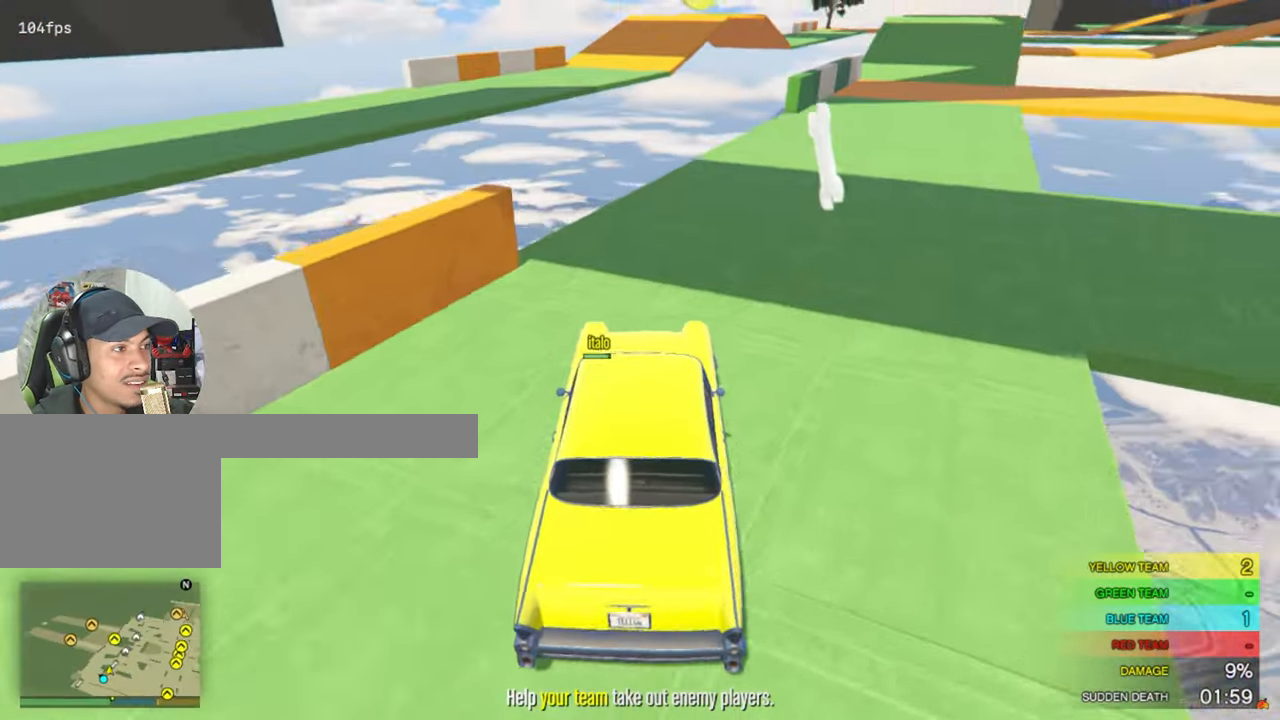
{"keys": ["d", "w"], "mouse": [], "events": [[50, "d", "down"], [283, "d", "up"], [384, "d", "down"]]}
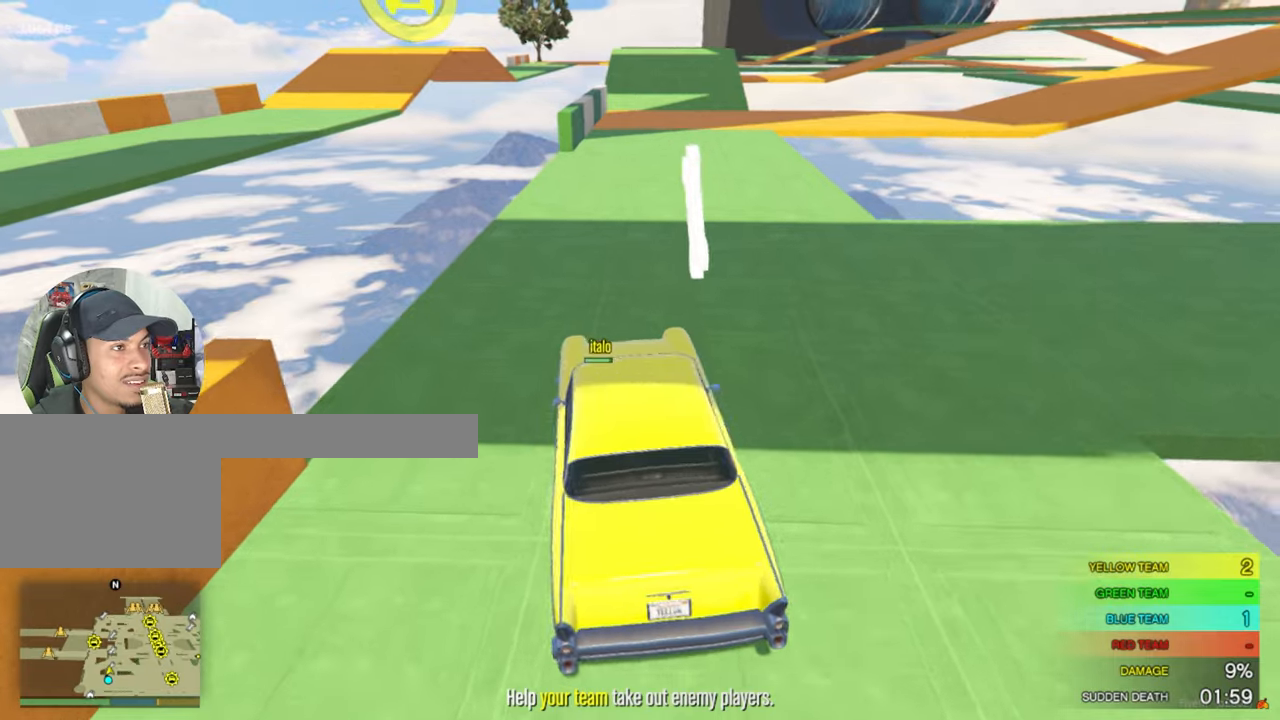
{"keys": ["w"], "mouse": [], "events": [[67, "d", "up"], [350, "a", "down"], [500, "a", "up"]]}
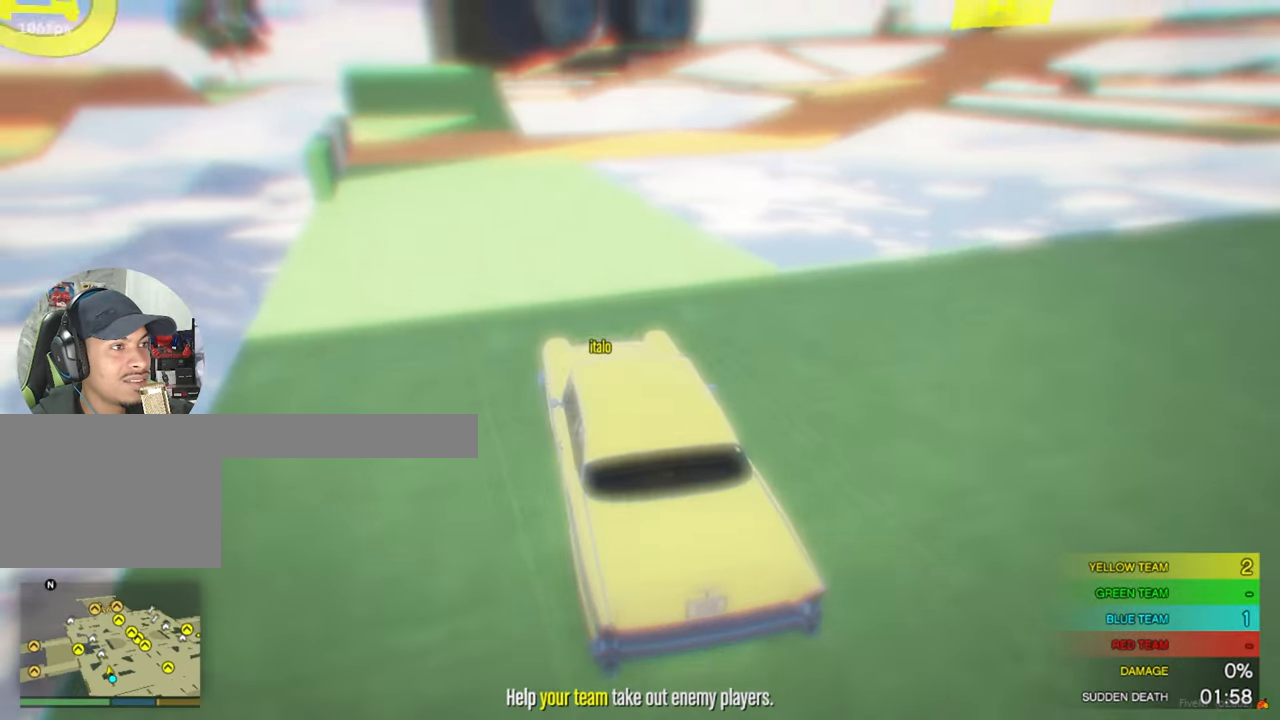
{"keys": ["w"], "mouse": [], "events": []}
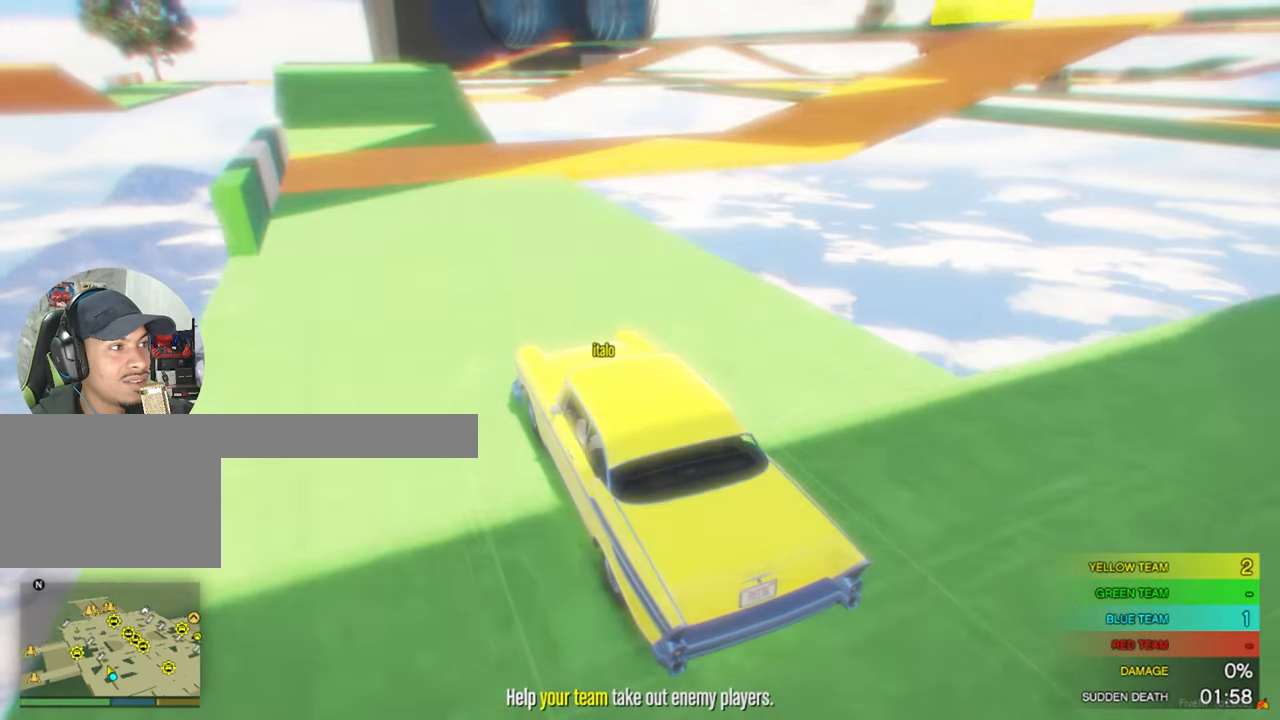
{"keys": ["d", "w"], "mouse": [], "events": [[434, "d", "down"]]}
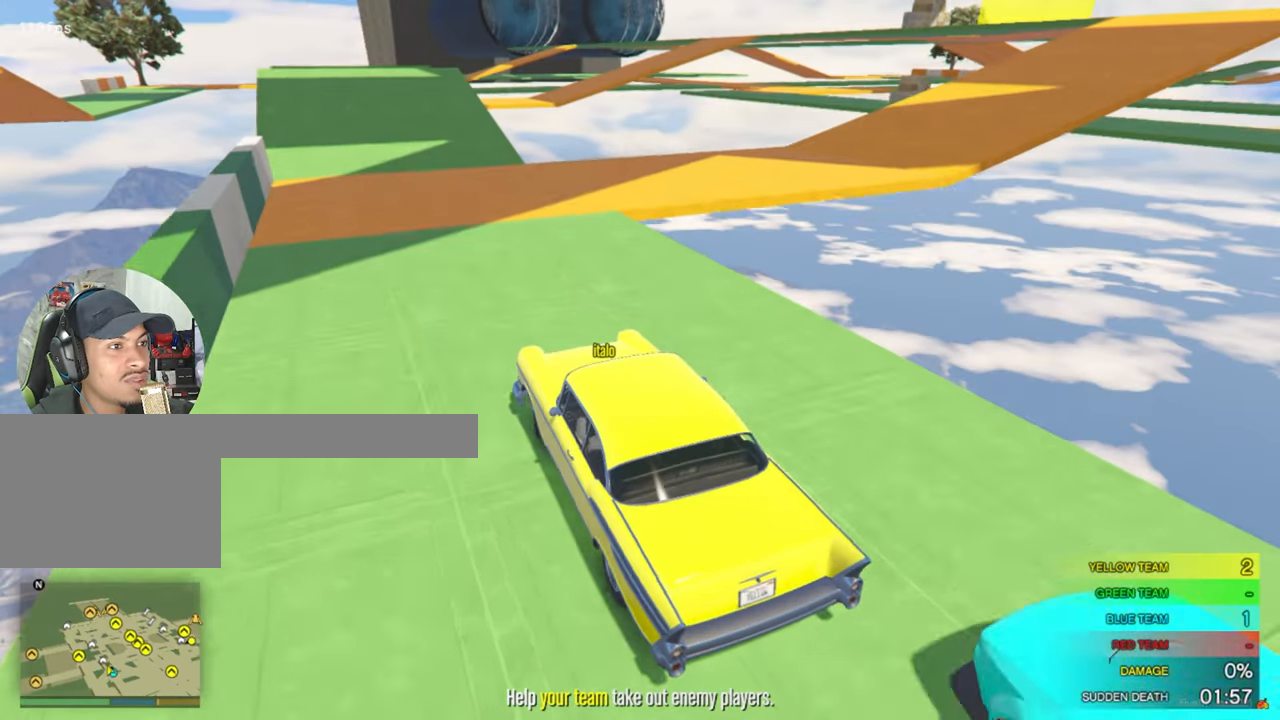
{"keys": ["a"], "mouse": [], "events": [[17, "d", "up"], [167, "d", "down"], [350, "d", "up"], [400, "w", "up"], [450, "a", "down"]]}
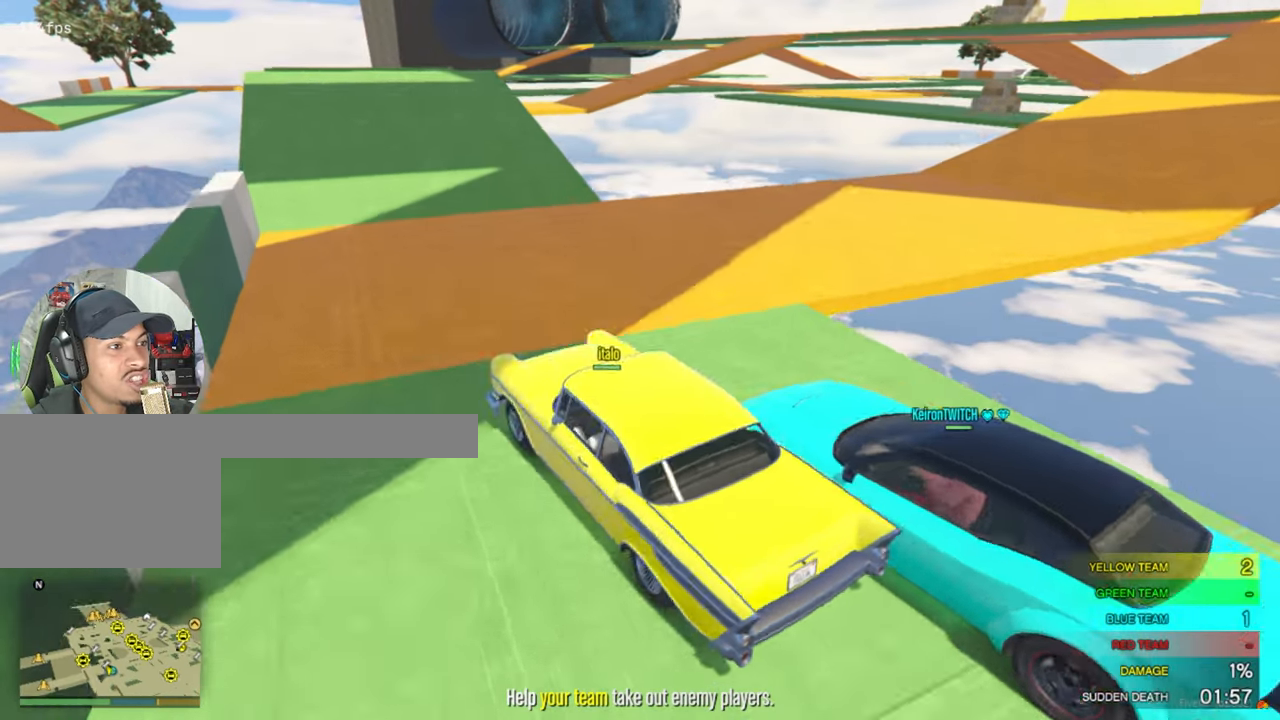
{"keys": ["d", "s"], "mouse": [], "events": [[184, "a", "up"], [184, "s", "down"], [367, "d", "down"]]}
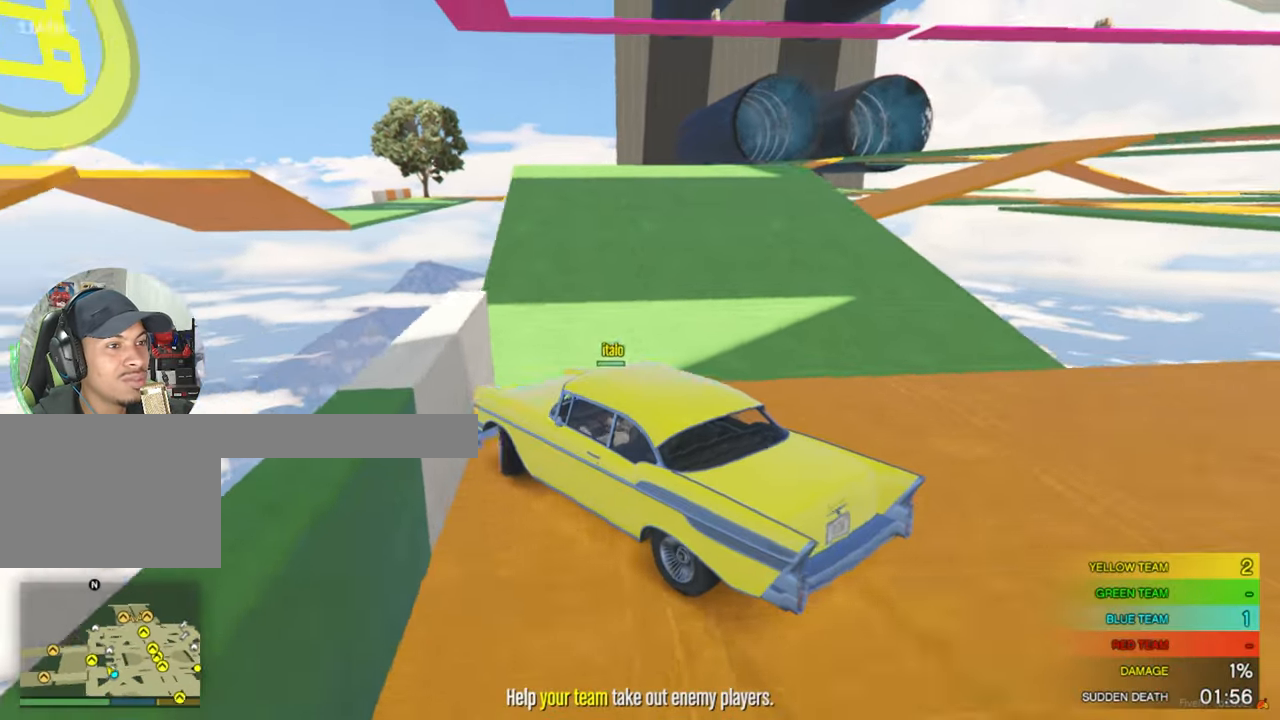
{"keys": ["w"], "mouse": [], "events": [[300, "s", "up"], [384, "d", "up"], [384, "w", "down"]]}
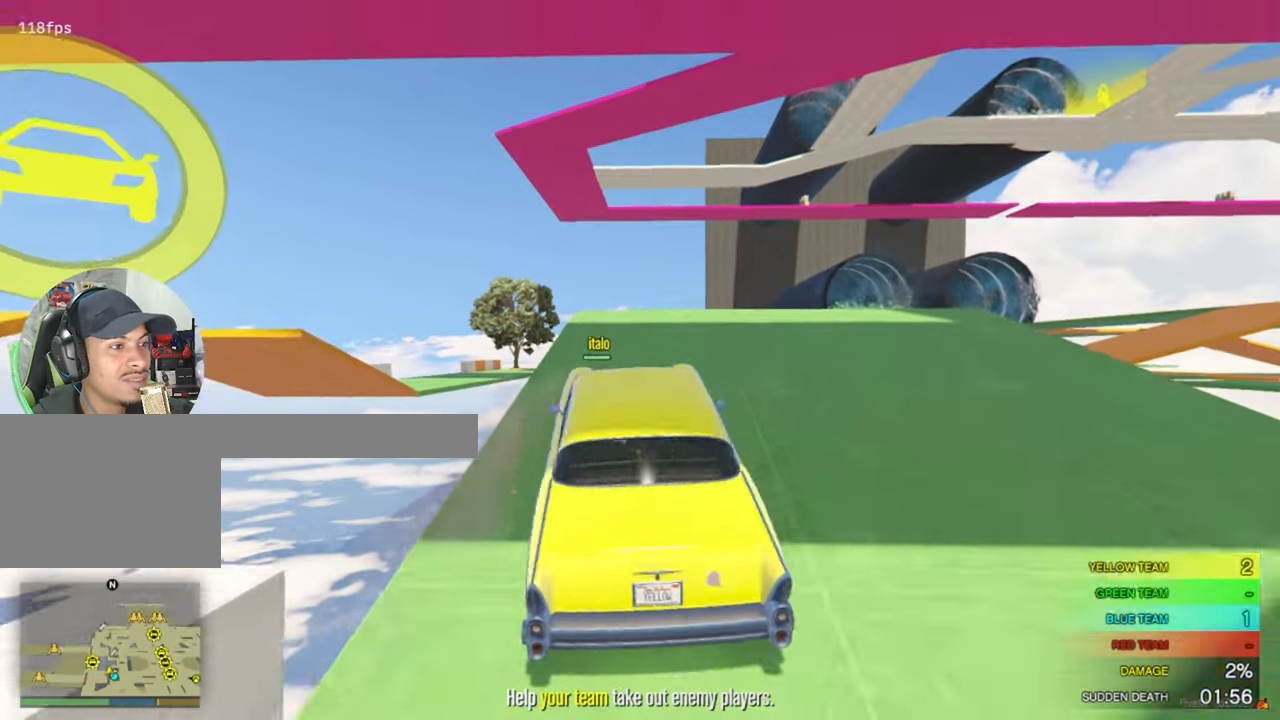
{"keys": ["c", "w"], "mouse": [], "events": [[117, "a", "down"], [350, "a", "up"], [400, "c", "down"]]}
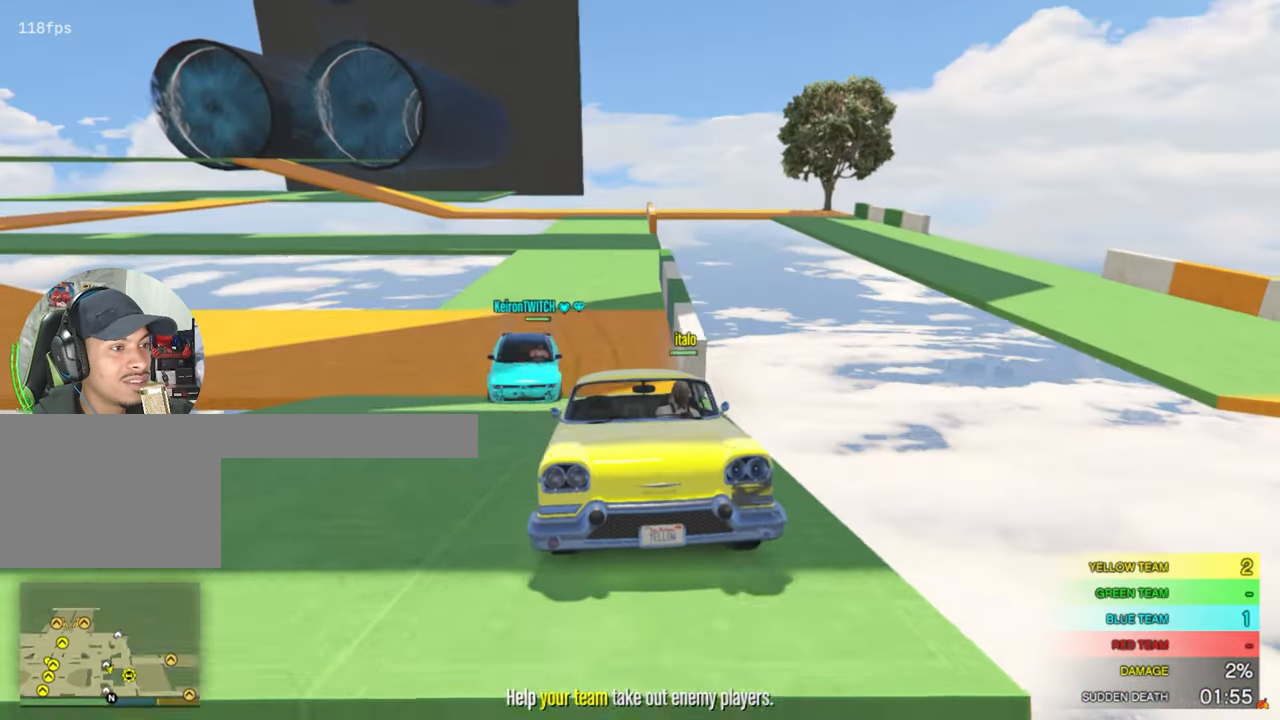
{"keys": ["w"], "mouse": [], "events": [[50, "c", "up"], [134, "d", "down"], [367, "d", "up"]]}
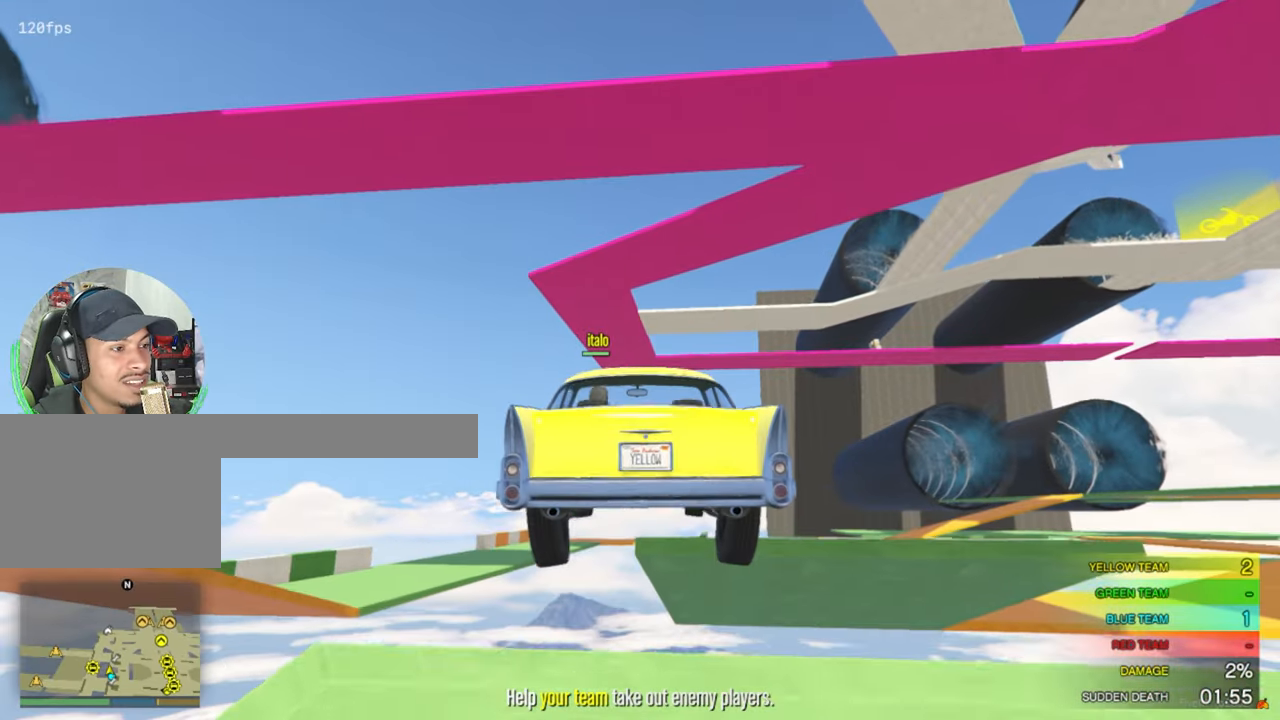
{"keys": ["d", "w"], "mouse": [], "events": [[200, "d", "down"]]}
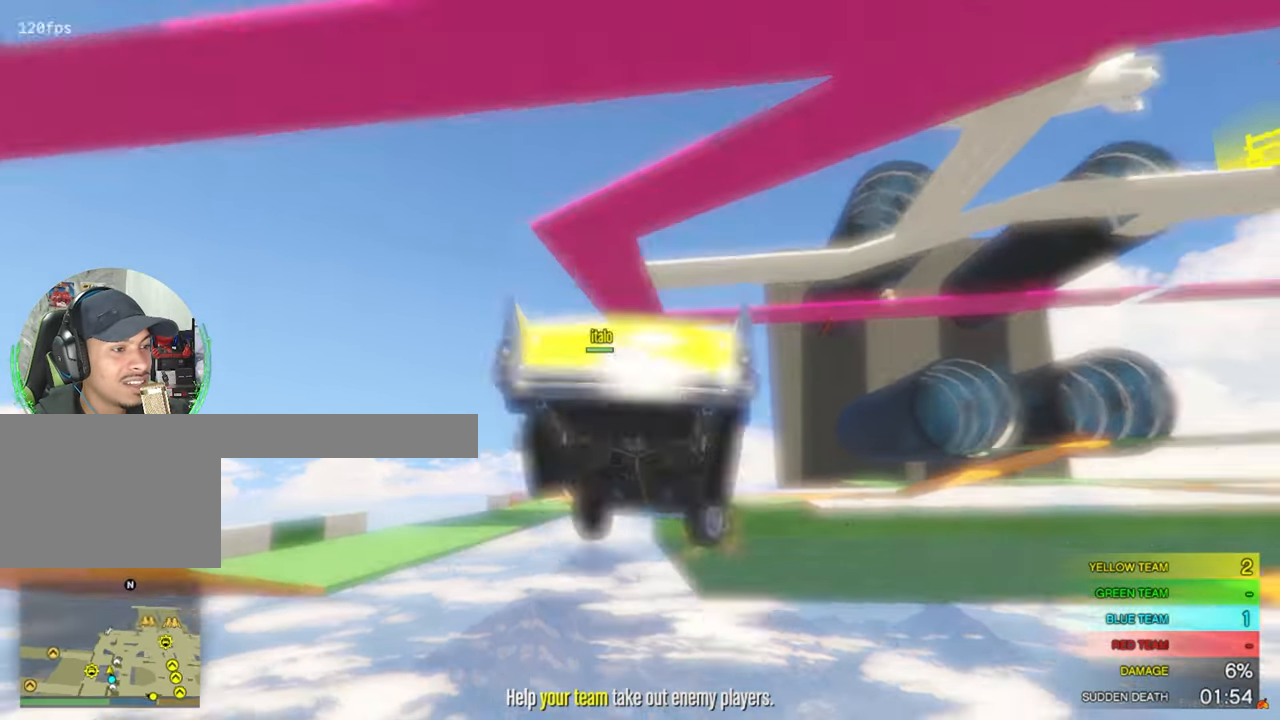
{"keys": ["d", "w"], "mouse": [], "events": []}
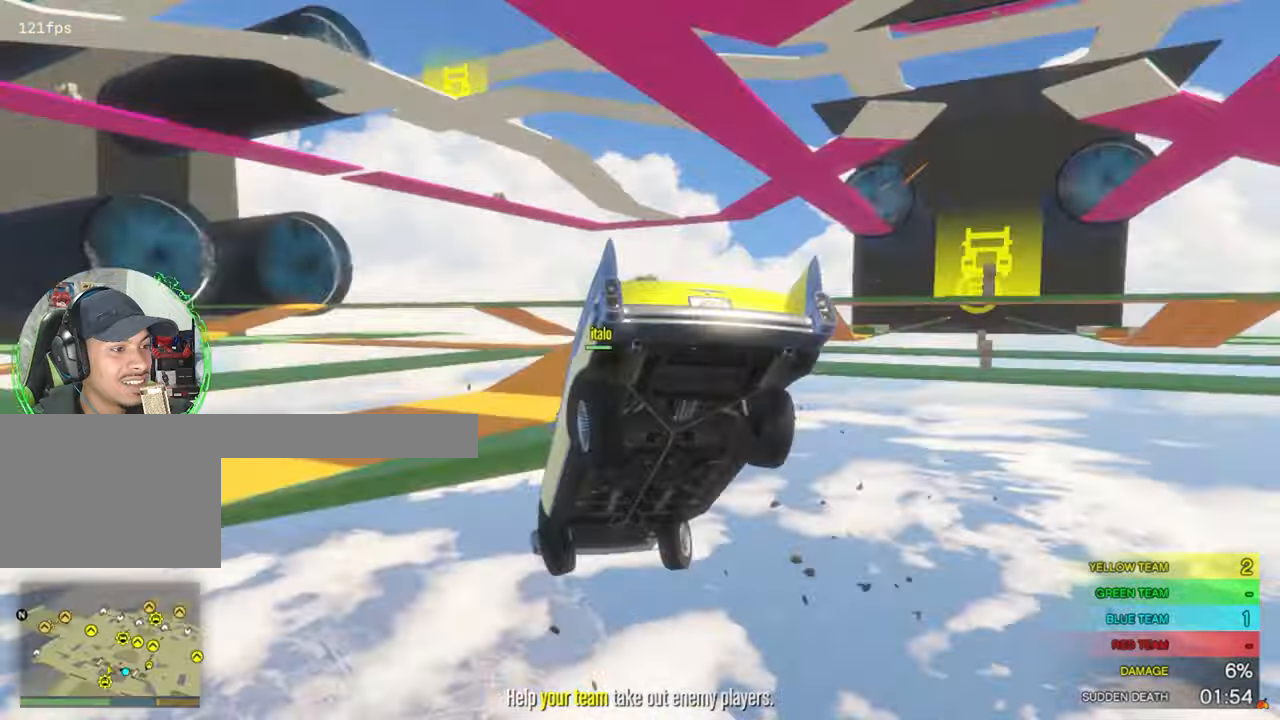
{"keys": ["w"], "mouse": [], "events": [[416, "d", "up"]]}
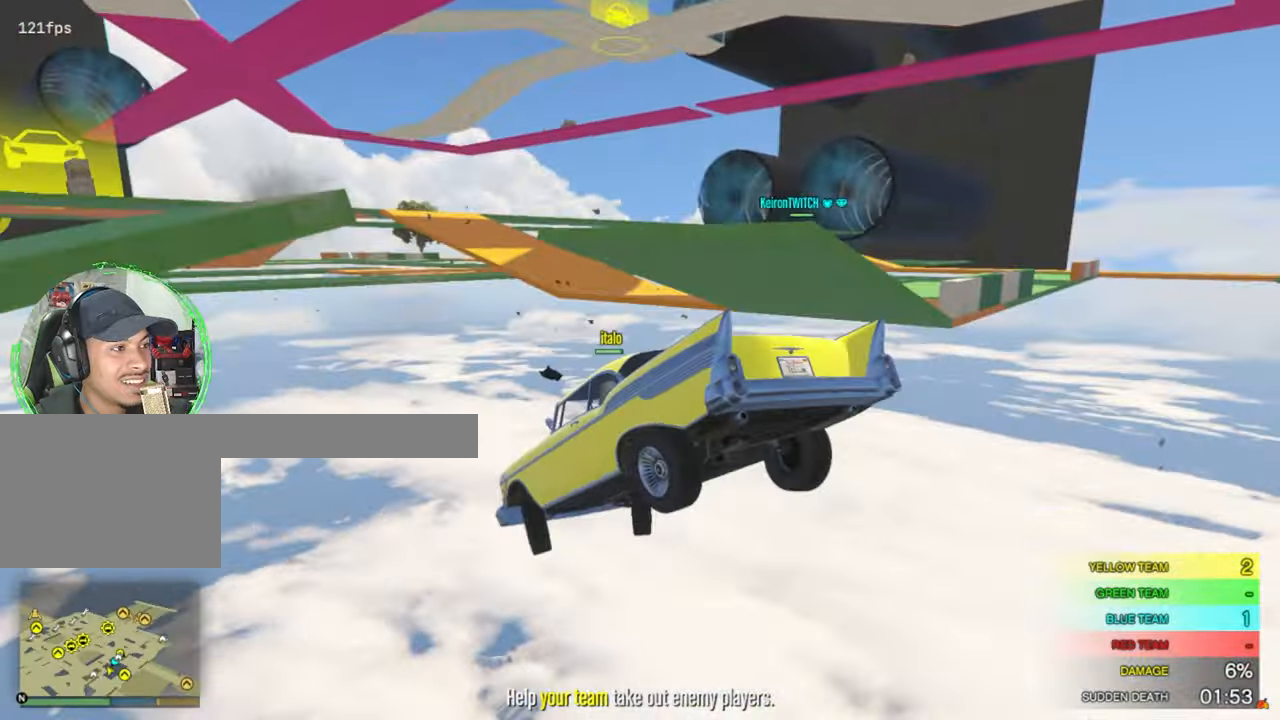
{"keys": [], "mouse": [], "events": [[66, "w", "up"]]}